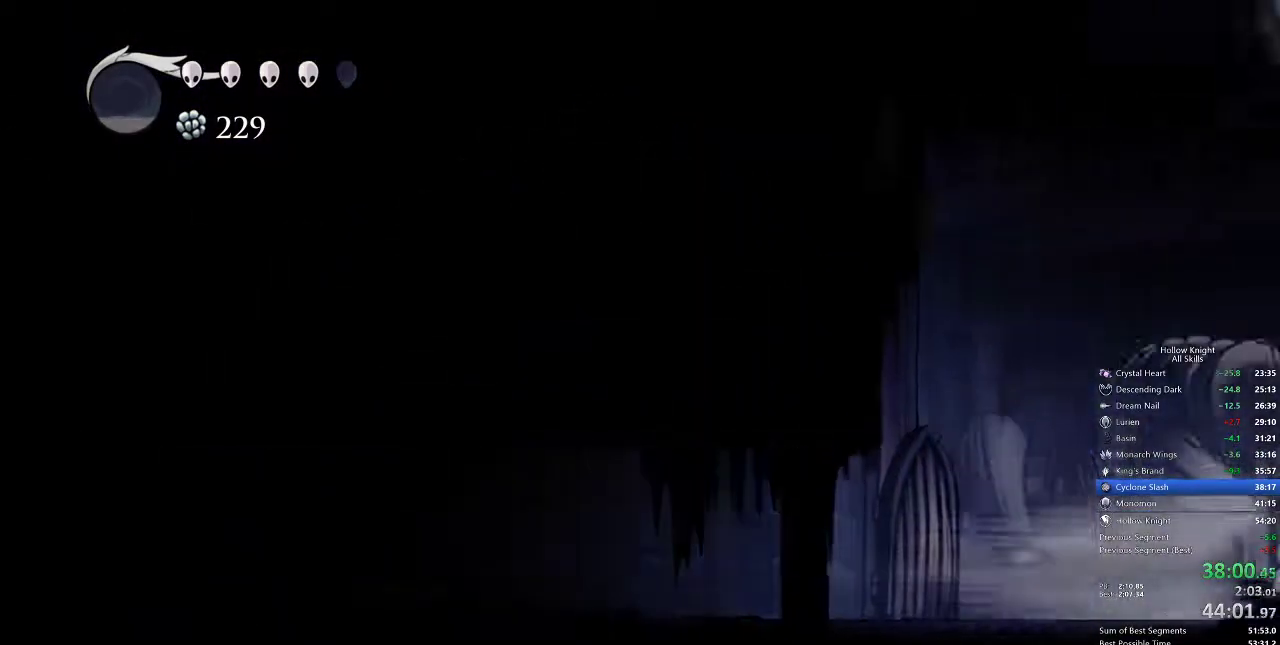
Gameplay with keyboard; each line is a JSON object with the keys held at the frame after it. "events" lists presses ("down") and releases ("up") of "cdash", "dash", "dnail", "down", "heal", "inv", "jump", "left", "nail", "right", "spell" and "up" between this image and that frame as [ms after this image, input, new state], when the widget could be followed in between. No other keys are recorded. Mouse input is not recorded. Key names are as the overlay labels them; some are game actions (e.g. jump) rather than physical keys.
{"keys": [], "events": [[83, "cdash", "down"], [167, "cdash", "up"], [300, "down", "down"], [350, "down", "up"], [450, "down", "down"], [483, "down", "up"]]}
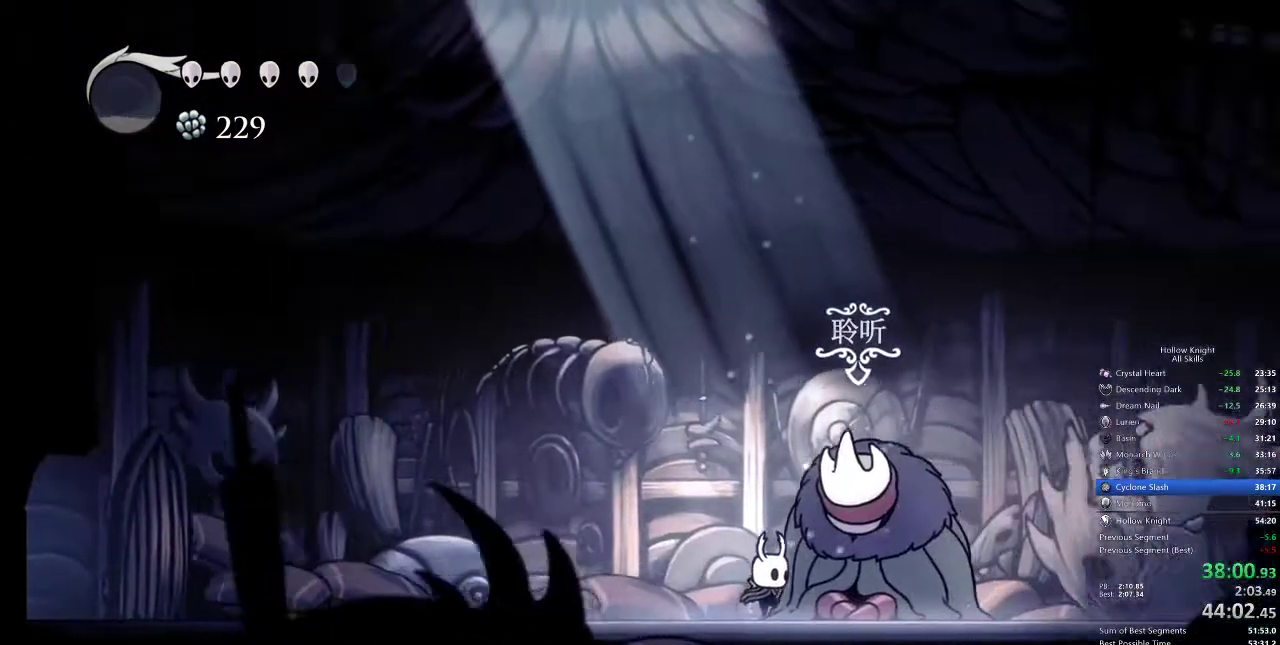
{"keys": [], "events": [[33, "right", "down"], [83, "down", "down"], [150, "right", "up"], [183, "down", "up"], [283, "down", "down"], [333, "down", "up"]]}
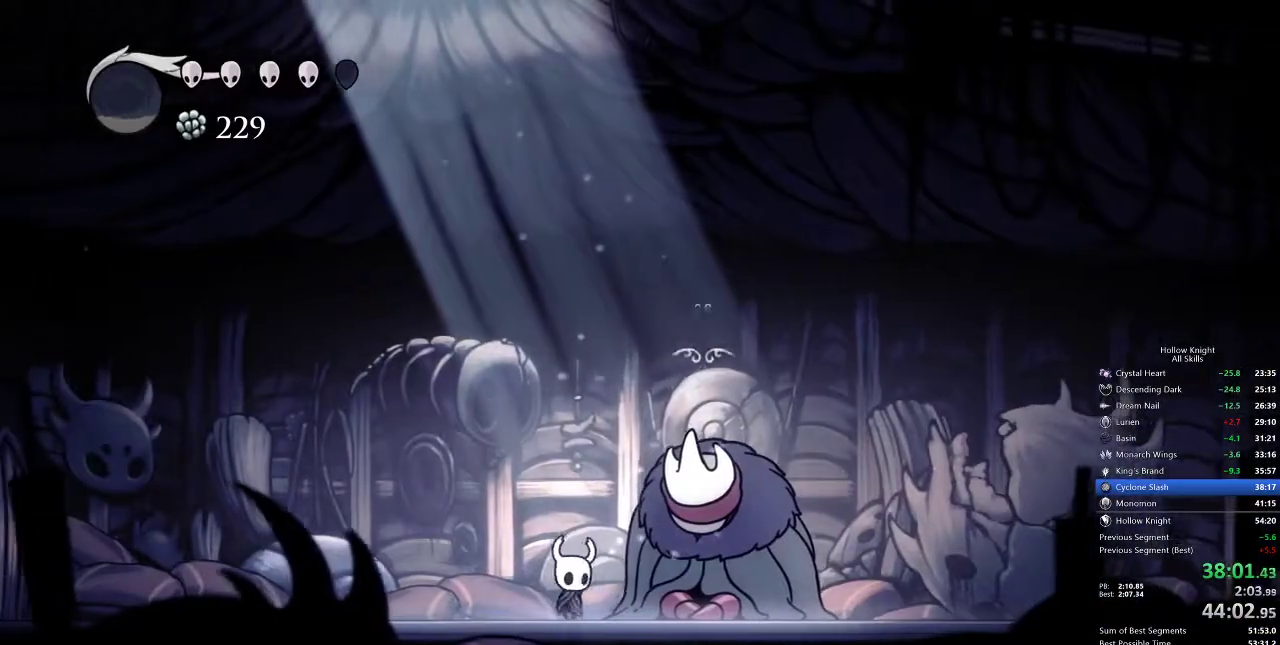
{"keys": ["heal", "nail"], "events": [[100, "jump", "down"], [150, "heal", "down"], [150, "jump", "up"], [200, "heal", "up"], [200, "nail", "down"], [250, "jump", "down"], [250, "nail", "up"], [283, "heal", "down"], [283, "jump", "up"], [283, "nail", "down"], [333, "heal", "up"], [333, "jump", "down"], [333, "nail", "up"], [383, "jump", "up"], [433, "dnail", "down"], [433, "jump", "down"], [483, "dnail", "up"], [483, "heal", "down"], [483, "jump", "up"], [483, "nail", "down"]]}
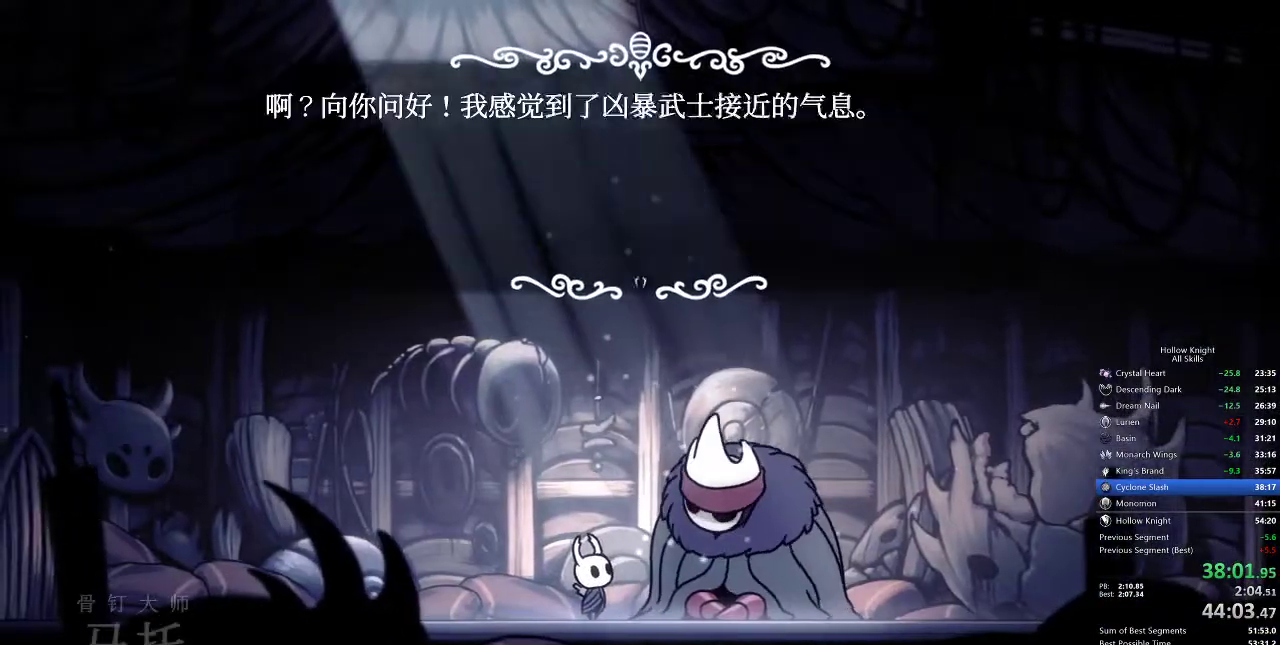
{"keys": ["dnail"], "events": [[17, "dnail", "down"], [17, "heal", "up"], [17, "jump", "down"], [67, "dnail", "up"], [67, "jump", "up"], [67, "nail", "up"], [117, "dnail", "down"], [117, "heal", "down"], [117, "jump", "down"], [167, "heal", "up"], [200, "dnail", "up"], [200, "heal", "down"], [200, "jump", "up"], [200, "nail", "down"], [250, "dnail", "down"], [250, "heal", "up"], [250, "jump", "down"], [250, "nail", "up"], [300, "dnail", "up"], [300, "heal", "down"], [300, "jump", "up"], [300, "nail", "down"], [350, "dnail", "down"], [350, "heal", "up"], [350, "jump", "down"], [350, "nail", "up"], [400, "dnail", "up"], [400, "jump", "up"], [450, "heal", "down"], [450, "nail", "down"], [483, "dnail", "down"], [483, "heal", "up"], [483, "nail", "up"]]}
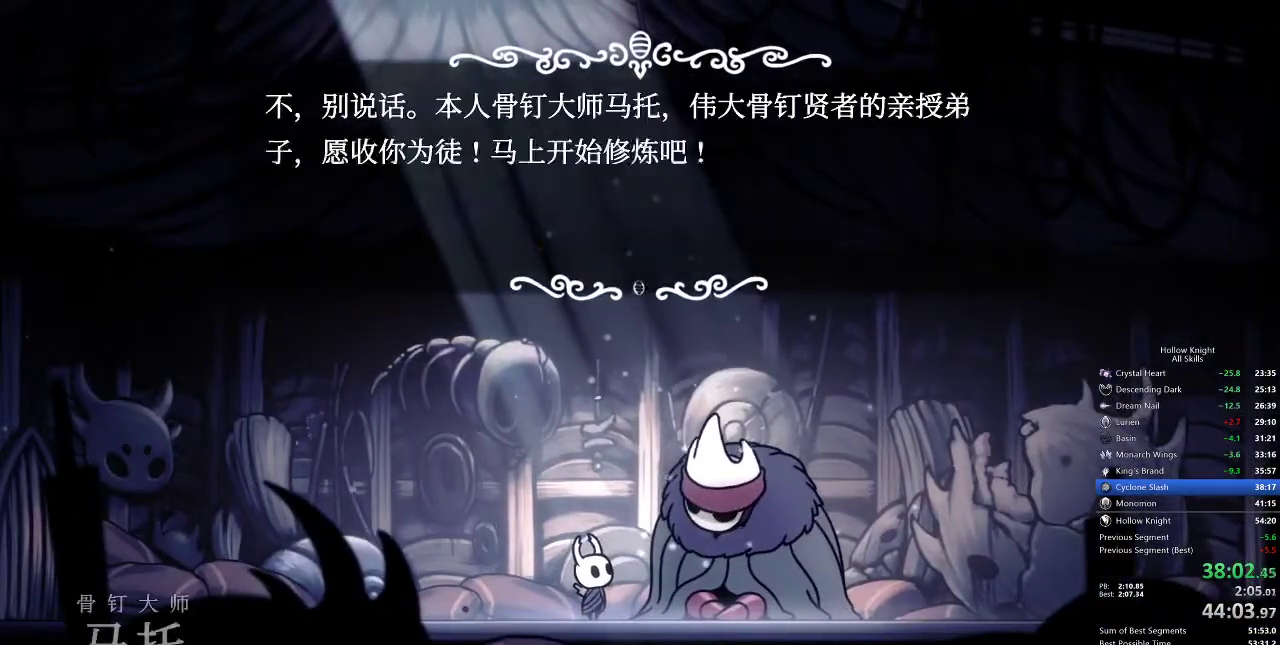
{"keys": [], "events": [[33, "dnail", "up"], [33, "nail", "down"], [83, "dnail", "down"], [83, "heal", "down"], [83, "jump", "down"], [83, "nail", "up"], [133, "dnail", "up"], [133, "heal", "up"], [133, "jump", "up"], [133, "nail", "down"], [183, "dnail", "down"], [183, "heal", "down"], [183, "jump", "down"], [183, "nail", "up"], [250, "dnail", "up"], [250, "heal", "up"], [250, "jump", "up"], [283, "dnail", "down"], [283, "heal", "down"], [283, "jump", "down"], [333, "heal", "up"], [333, "jump", "up"], [367, "dnail", "up"]]}
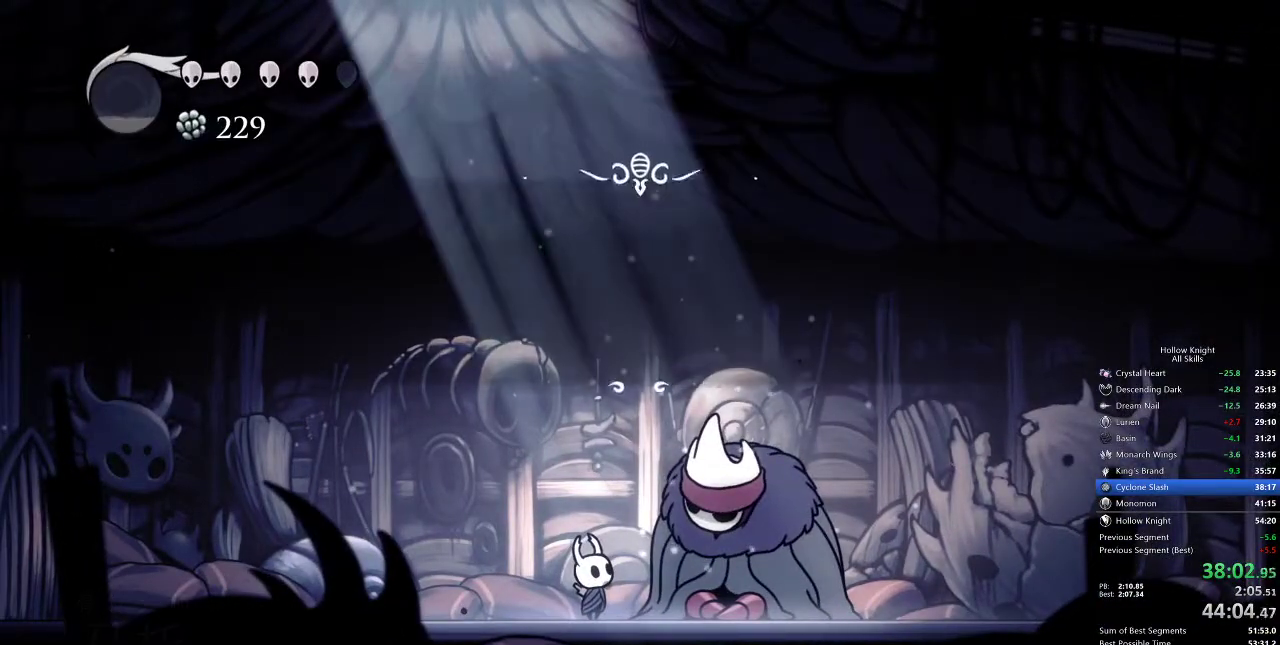
{"keys": ["left"], "events": [[483, "left", "down"]]}
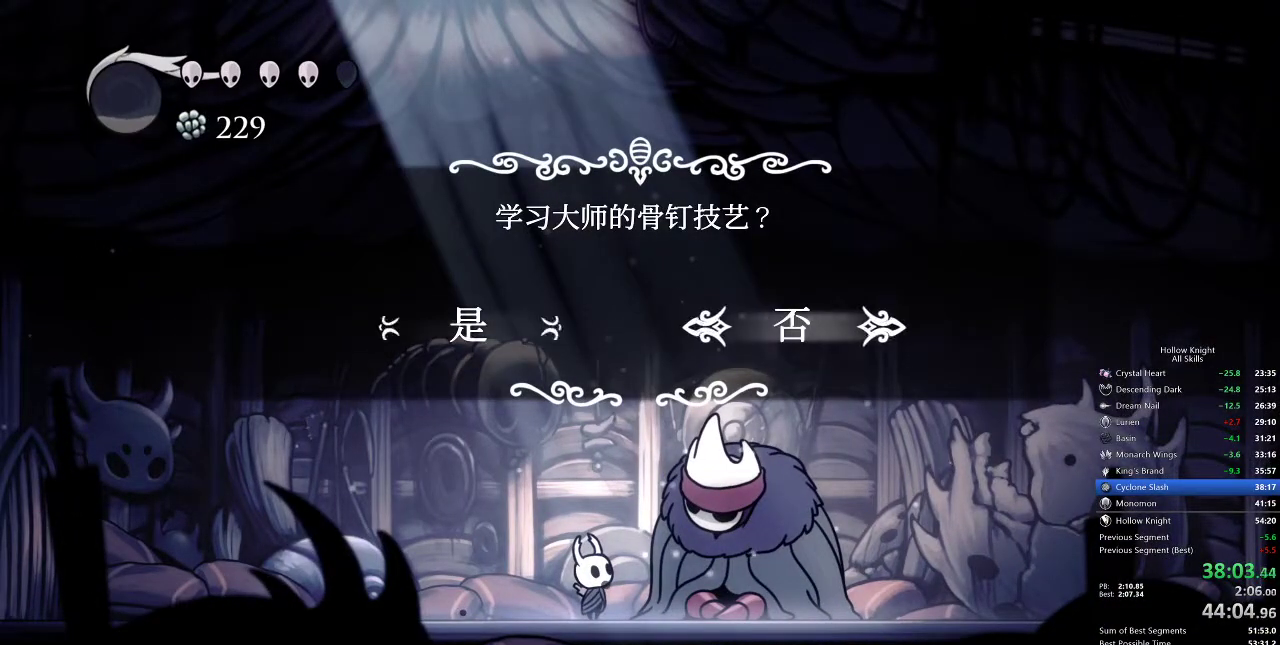
{"keys": ["jump"], "events": [[33, "jump", "down"], [67, "left", "up"], [133, "jump", "up"], [183, "jump", "down"], [217, "jump", "up"], [267, "jump", "down"], [300, "jump", "up"], [400, "jump", "down"], [450, "jump", "up"], [500, "jump", "down"]]}
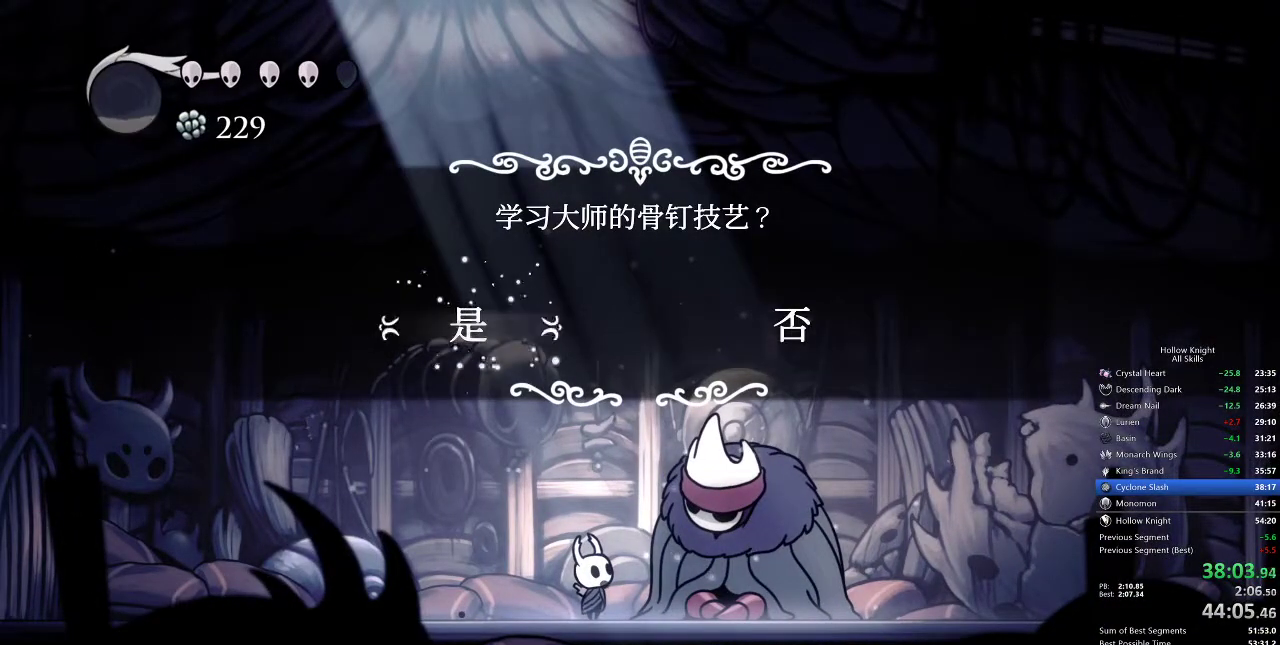
{"keys": ["dnail", "jump"], "events": [[50, "jump", "up"], [83, "jump", "down"], [267, "jump", "up"], [333, "jump", "down"], [367, "jump", "up"], [417, "dnail", "down"], [417, "jump", "down"]]}
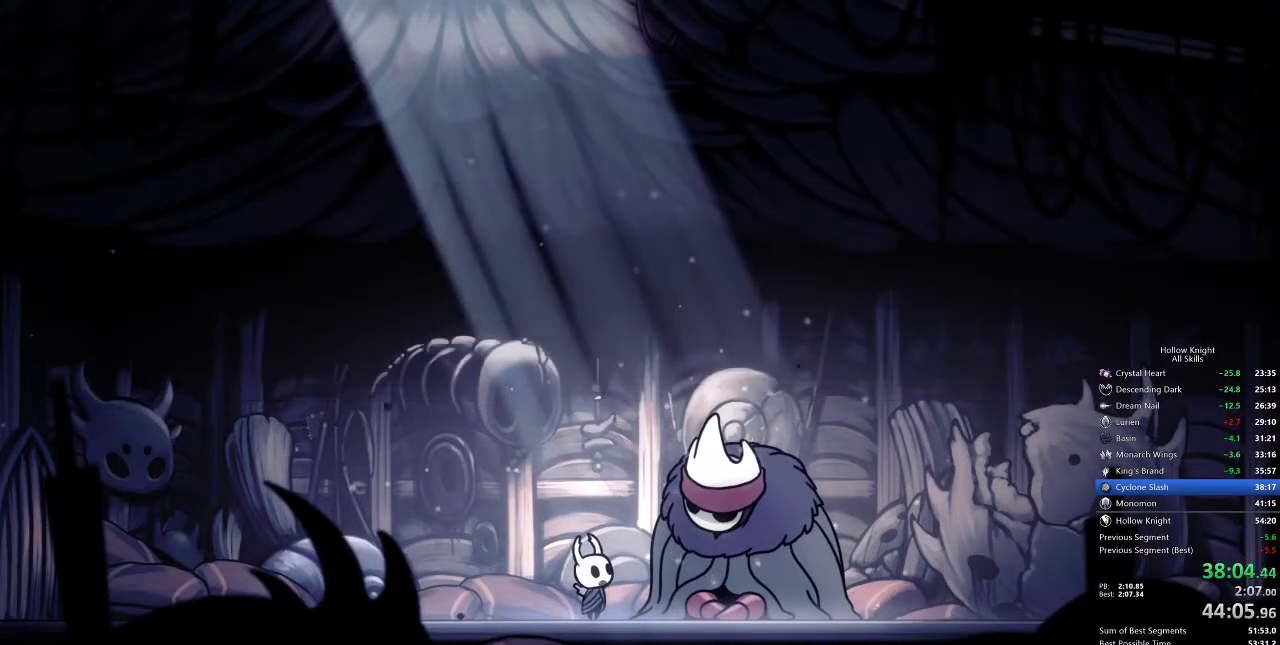
{"keys": ["dnail", "jump"], "events": [[17, "dnail", "up"], [17, "heal", "down"], [17, "jump", "up"], [17, "nail", "down"], [100, "heal", "up"], [100, "nail", "up"], [150, "dnail", "down"], [150, "jump", "down"], [200, "dnail", "up"], [200, "heal", "down"], [200, "jump", "up"], [200, "nail", "down"], [300, "heal", "up"], [300, "nail", "up"], [333, "dnail", "down"], [333, "jump", "down"], [333, "nail", "down"], [367, "dnail", "up"], [367, "heal", "down"], [367, "jump", "up"], [367, "nail", "up"], [467, "dnail", "down"], [467, "heal", "up"], [467, "jump", "down"]]}
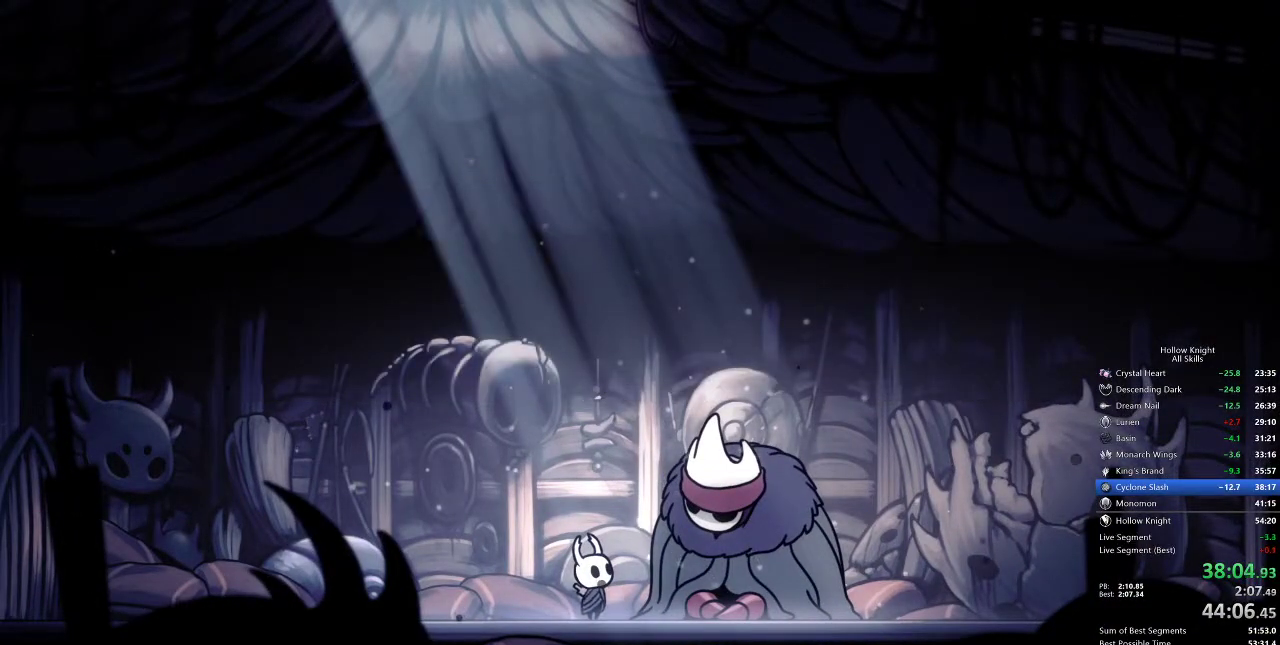
{"keys": ["dnail", "jump"], "events": [[33, "dnail", "up"], [33, "heal", "down"], [33, "jump", "up"], [33, "nail", "down"], [83, "nail", "up"], [133, "heal", "up"], [167, "dnail", "down"], [167, "jump", "down"], [217, "jump", "up"], [217, "nail", "down"], [267, "dnail", "up"], [267, "heal", "down"], [317, "heal", "up"], [317, "jump", "down"], [317, "nail", "up"], [350, "dnail", "down"], [350, "jump", "up"], [400, "nail", "down"], [450, "dnail", "up"], [450, "heal", "down"], [500, "dnail", "down"], [500, "heal", "up"], [500, "jump", "down"], [500, "nail", "up"]]}
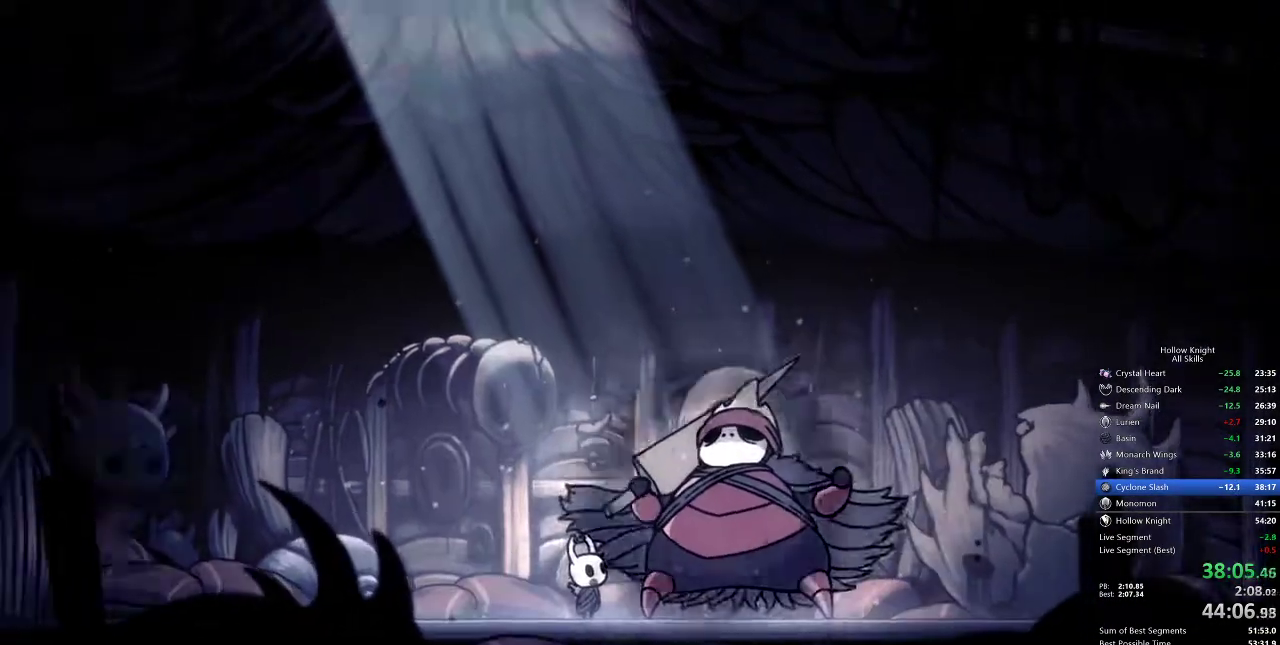
{"keys": ["heal", "jump"], "events": [[50, "jump", "up"], [83, "heal", "down"], [83, "nail", "down"], [150, "dnail", "up"], [150, "nail", "up"], [183, "dnail", "down"], [183, "heal", "up"], [183, "jump", "down"], [283, "dnail", "up"], [283, "heal", "down"], [283, "jump", "up"], [333, "heal", "up"], [333, "jump", "down"], [367, "dnail", "down"], [367, "jump", "up"], [417, "heal", "down"], [417, "nail", "down"], [467, "dnail", "up"], [467, "jump", "down"], [467, "nail", "up"]]}
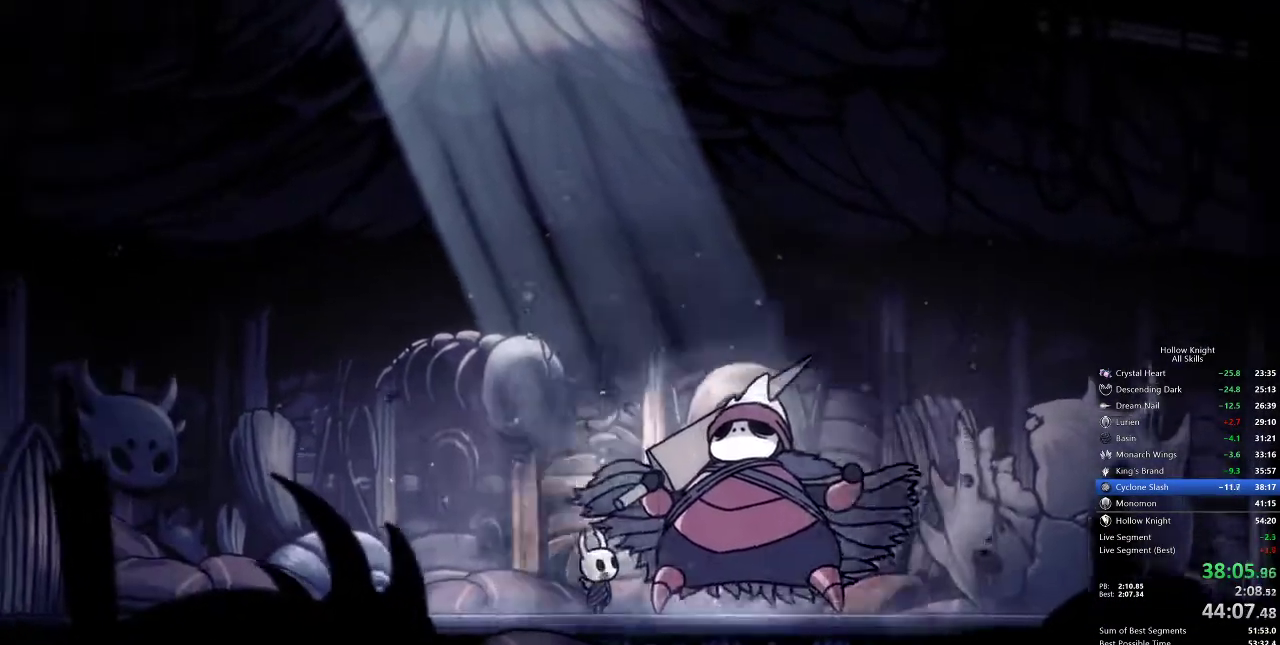
{"keys": ["dnail", "heal"], "events": [[17, "heal", "up"], [17, "jump", "up"], [50, "dnail", "down"], [50, "jump", "down"], [100, "heal", "down"], [100, "jump", "up"], [150, "dnail", "up"], [150, "nail", "down"], [200, "heal", "up"], [200, "jump", "down"], [200, "nail", "up"], [250, "dnail", "down"], [250, "jump", "up"], [300, "heal", "down"], [300, "jump", "down"], [300, "nail", "down"], [350, "jump", "up"], [350, "nail", "up"], [383, "dnail", "up"], [433, "heal", "up"], [433, "jump", "down"], [483, "dnail", "down"], [483, "heal", "down"], [483, "jump", "up"]]}
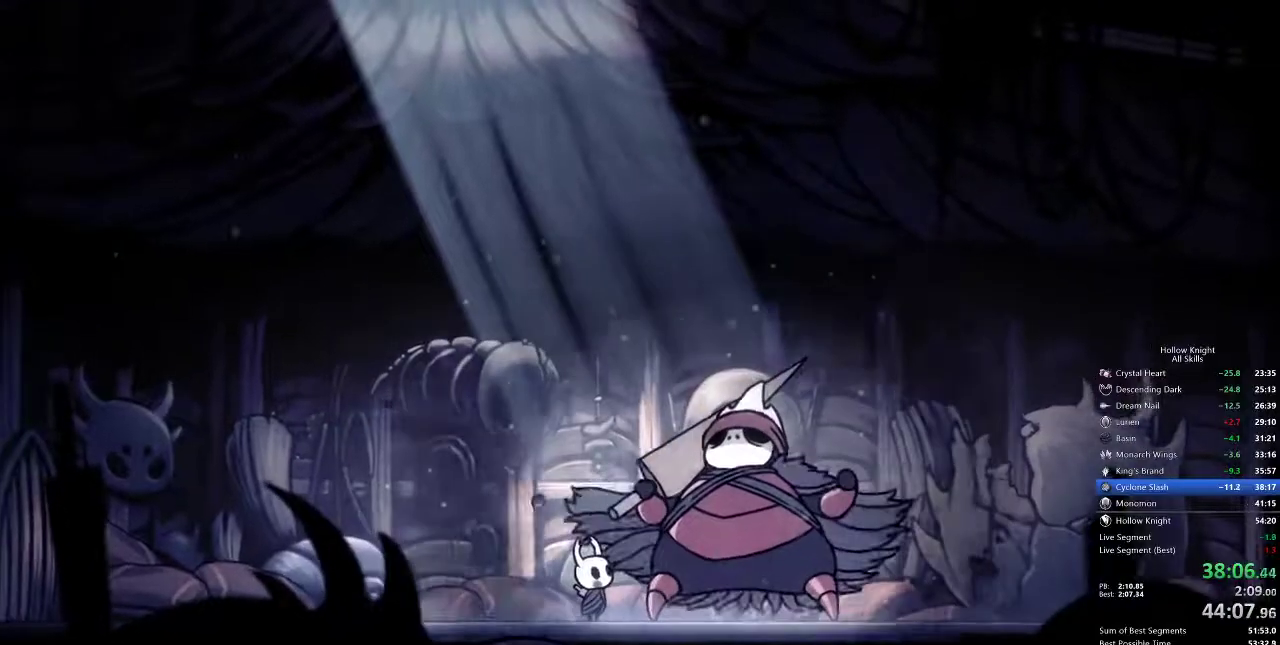
{"keys": ["jump", "nail"], "events": [[33, "jump", "down"], [33, "nail", "down"], [67, "dnail", "up"], [67, "jump", "up"], [67, "nail", "up"], [117, "heal", "up"], [117, "jump", "down"], [167, "dnail", "down"], [217, "heal", "down"], [217, "jump", "up"], [250, "dnail", "up"], [250, "nail", "down"], [300, "heal", "up"], [300, "nail", "up"], [350, "dnail", "down"], [400, "heal", "down"], [450, "dnail", "up"], [450, "nail", "down"], [500, "heal", "up"], [500, "jump", "down"]]}
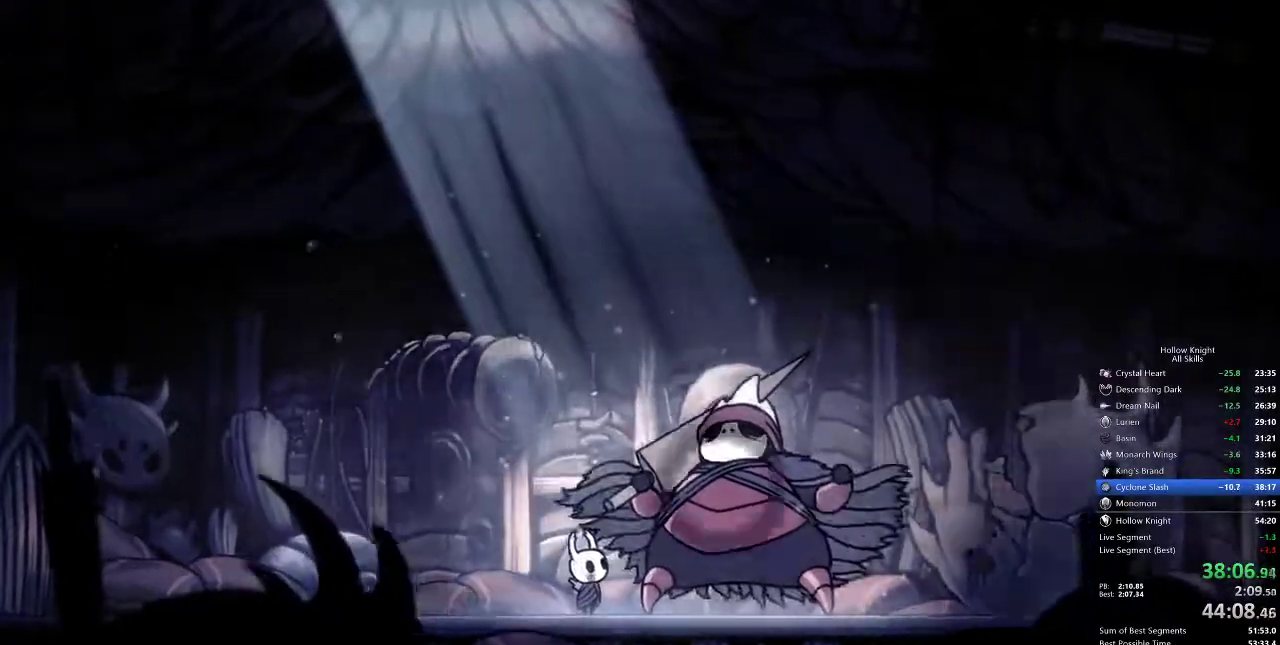
{"keys": ["heal"], "events": [[33, "dnail", "down"], [33, "jump", "up"], [33, "nail", "up"], [83, "heal", "down"], [83, "nail", "down"], [133, "dnail", "up"], [133, "nail", "up"], [183, "heal", "up"], [233, "dnail", "down"], [233, "jump", "down"], [283, "heal", "down"], [283, "jump", "up"], [317, "dnail", "up"], [317, "nail", "down"], [367, "heal", "up"], [367, "nail", "up"], [417, "dnail", "down"], [417, "jump", "down"], [417, "nail", "down"], [467, "dnail", "up"], [467, "heal", "down"], [467, "jump", "up"], [467, "nail", "up"]]}
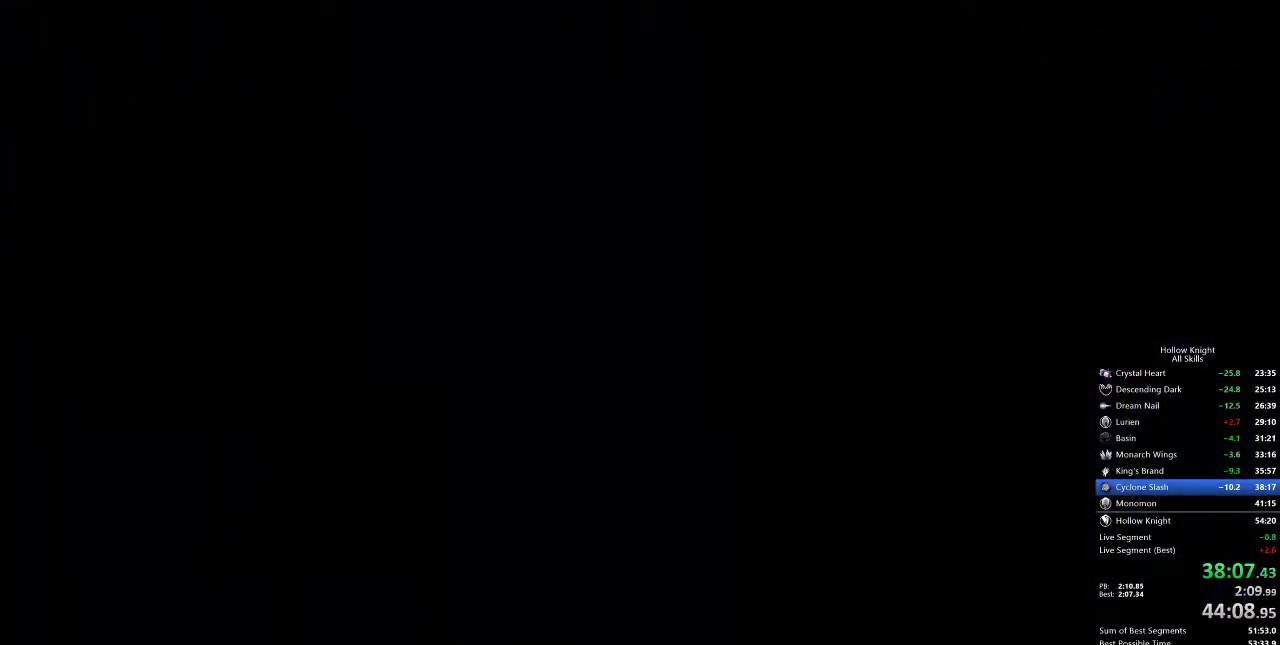
{"keys": ["heal", "nail"], "events": [[17, "jump", "down"], [17, "nail", "down"], [67, "dnail", "down"], [67, "heal", "up"], [67, "nail", "up"], [100, "jump", "up"], [150, "dnail", "up"], [150, "heal", "down"], [150, "jump", "down"], [150, "nail", "down"], [200, "jump", "up"], [200, "nail", "up"], [250, "dnail", "down"], [250, "heal", "up"], [300, "jump", "down"], [333, "dnail", "up"], [333, "heal", "down"], [333, "jump", "up"], [383, "heal", "up"], [383, "jump", "down"], [383, "nail", "down"], [433, "dnail", "down"], [433, "jump", "up"], [433, "nail", "up"], [483, "dnail", "up"], [483, "heal", "down"], [483, "nail", "down"]]}
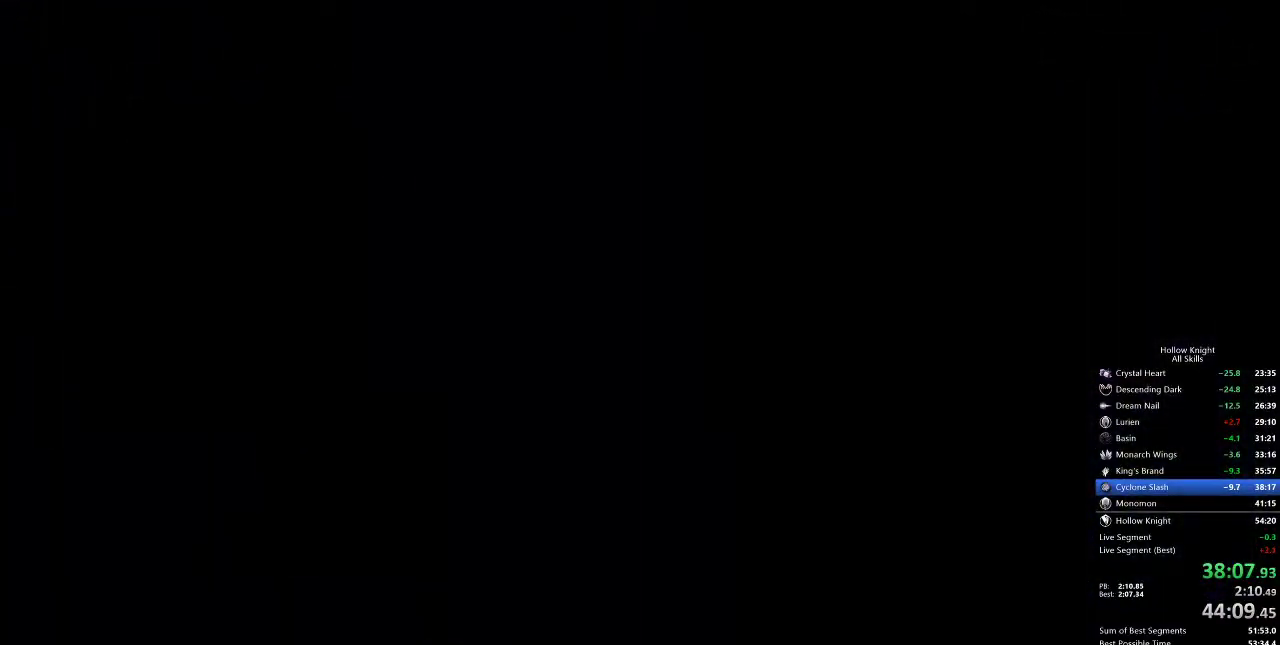
{"keys": ["dnail", "heal", "jump"], "events": [[33, "jump", "down"], [33, "nail", "up"], [83, "heal", "up"], [83, "jump", "up"], [117, "dnail", "down"], [117, "jump", "down"], [117, "nail", "down"], [167, "dnail", "up"], [167, "heal", "down"], [167, "jump", "up"], [167, "nail", "up"], [233, "jump", "down"], [233, "nail", "down"], [267, "dnail", "down"], [267, "heal", "up"], [267, "nail", "up"], [317, "jump", "up"], [350, "dnail", "up"], [350, "heal", "down"], [350, "jump", "down"], [350, "nail", "down"], [400, "heal", "up"], [400, "jump", "up"], [400, "nail", "up"], [450, "dnail", "down"], [450, "jump", "down"], [450, "nail", "down"], [500, "heal", "down"], [500, "nail", "up"]]}
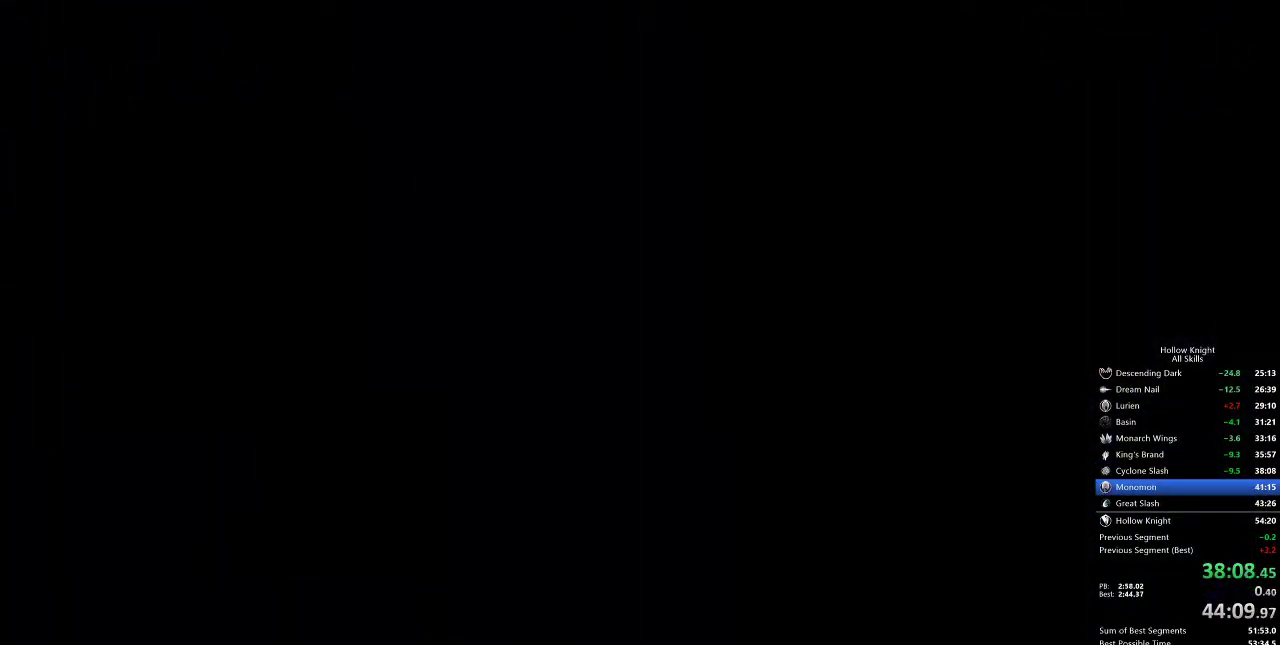
{"keys": [], "events": [[33, "jump", "up"], [33, "nail", "down"], [83, "dnail", "up"], [133, "heal", "up"], [133, "nail", "up"], [233, "jump", "down"], [283, "jump", "up"], [417, "jump", "down"], [450, "jump", "up"]]}
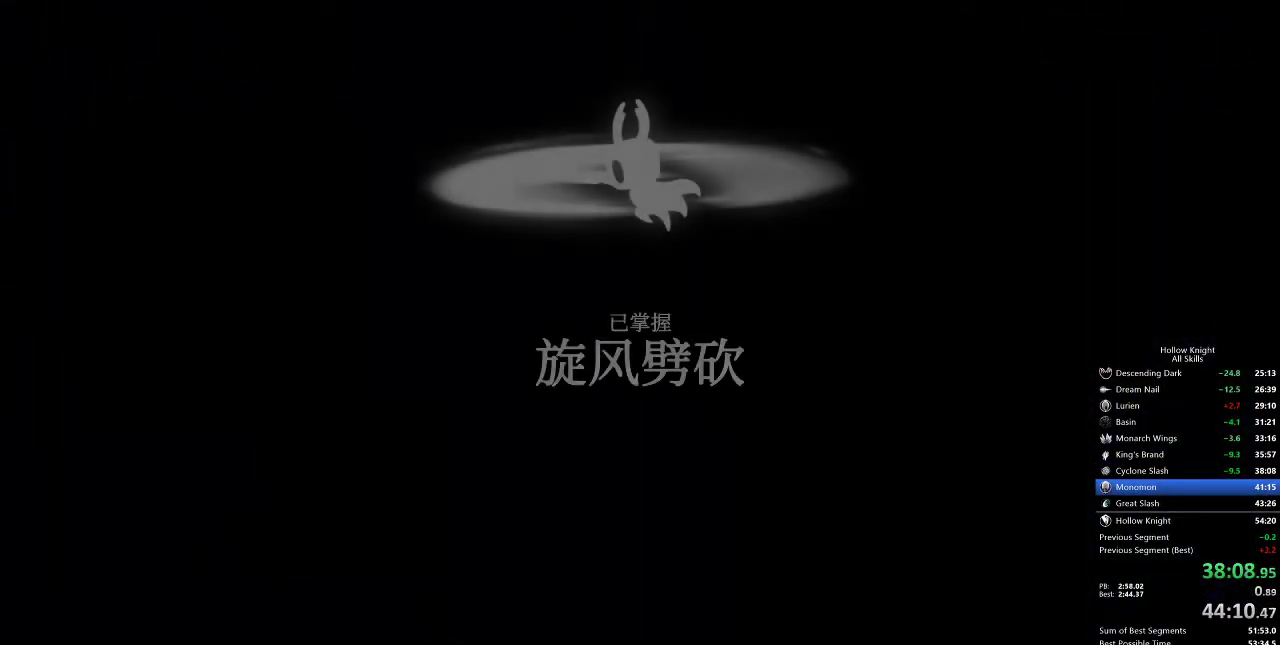
{"keys": ["heal", "jump"], "events": [[50, "jump", "down"], [50, "nail", "down"], [100, "nail", "up"], [150, "jump", "up"], [150, "left", "down"], [200, "heal", "down"], [200, "left", "up"], [200, "nail", "down"], [250, "nail", "up"], [350, "heal", "up"], [350, "jump", "down"], [350, "left", "down"], [383, "heal", "down"], [383, "jump", "up"], [383, "left", "up"], [483, "jump", "down"]]}
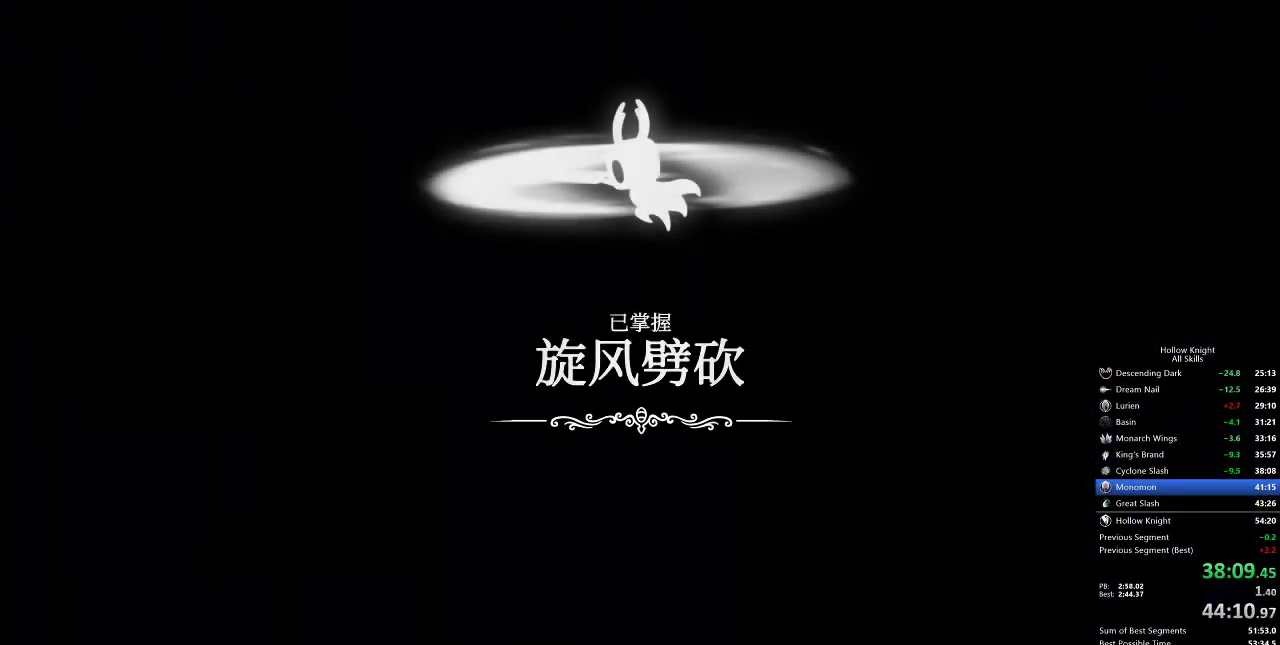
{"keys": ["nail"], "events": [[33, "heal", "up"], [33, "left", "down"], [67, "jump", "up"], [67, "left", "up"], [117, "heal", "down"], [217, "jump", "down"], [250, "heal", "up"], [250, "left", "down"], [300, "jump", "up"], [300, "left", "up"], [350, "heal", "down"], [350, "jump", "down"], [350, "nail", "down"], [417, "left", "down"], [417, "nail", "up"], [450, "heal", "up"], [450, "jump", "up"], [500, "left", "up"], [500, "nail", "down"]]}
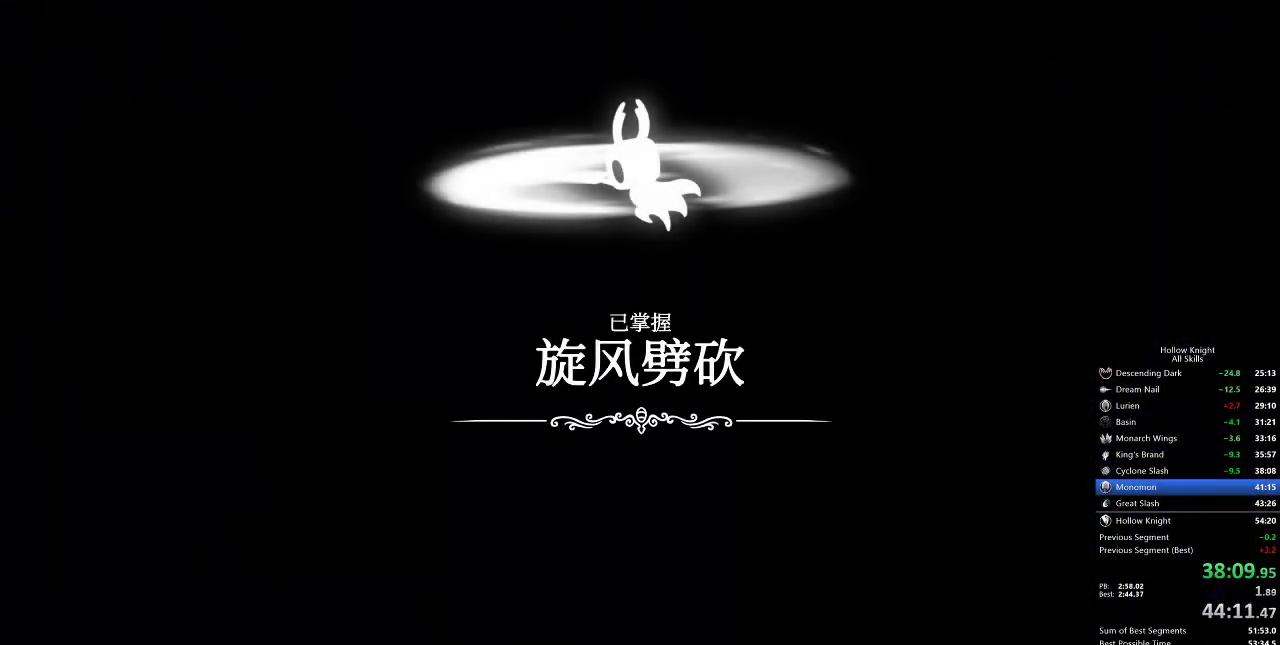
{"keys": [], "events": [[50, "jump", "down"], [50, "nail", "up"], [133, "jump", "up"], [183, "nail", "down"], [233, "jump", "down"], [283, "nail", "up"], [333, "jump", "up"]]}
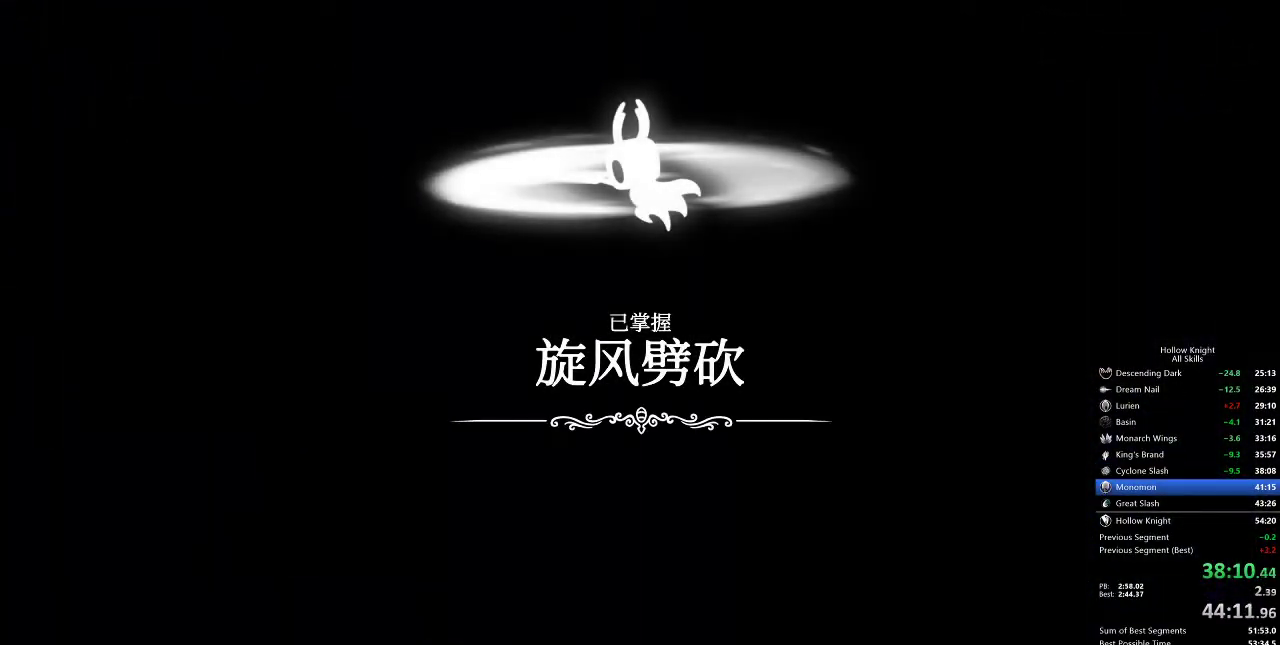
{"keys": ["jump"], "events": [[250, "nail", "down"], [283, "jump", "down"], [283, "nail", "up"], [383, "jump", "up"], [383, "nail", "down"], [433, "jump", "down"], [483, "nail", "up"]]}
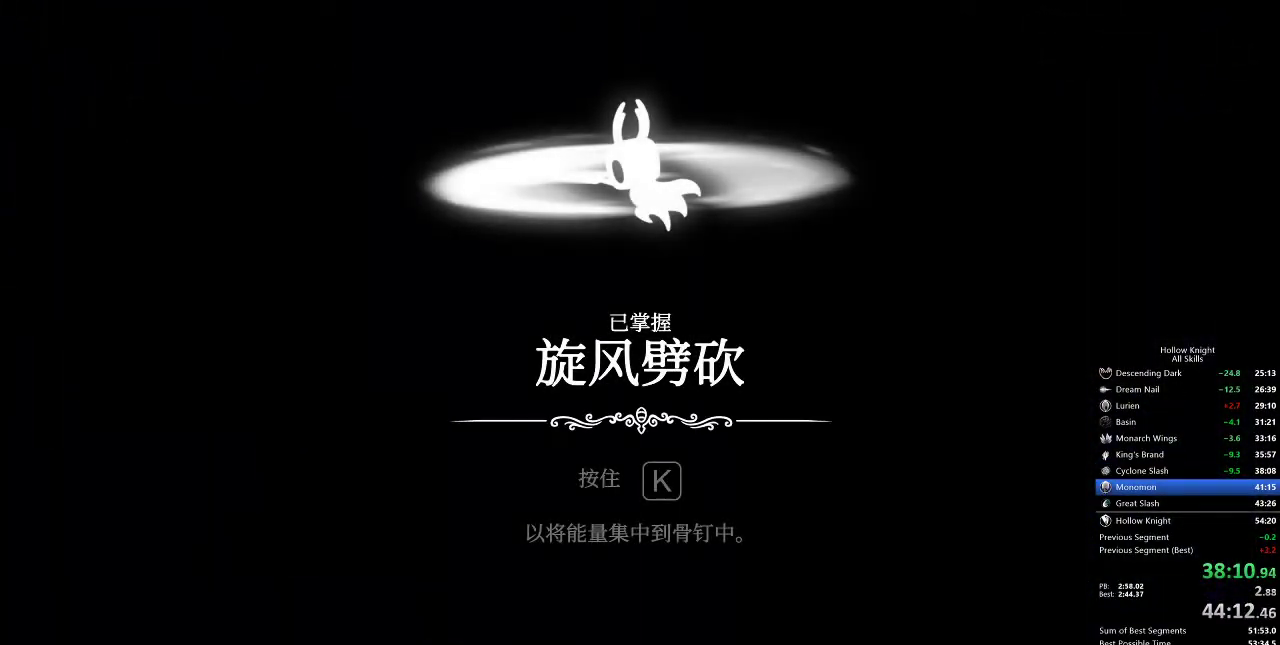
{"keys": ["jump", "right"], "events": [[17, "jump", "up"], [17, "nail", "down"], [117, "jump", "down"], [117, "nail", "up"], [200, "jump", "up"], [200, "nail", "down"], [300, "jump", "down"], [300, "nail", "up"], [350, "left", "down"], [400, "left", "up"], [450, "jump", "up"], [450, "nail", "down"], [450, "right", "down"], [500, "jump", "down"], [500, "nail", "up"]]}
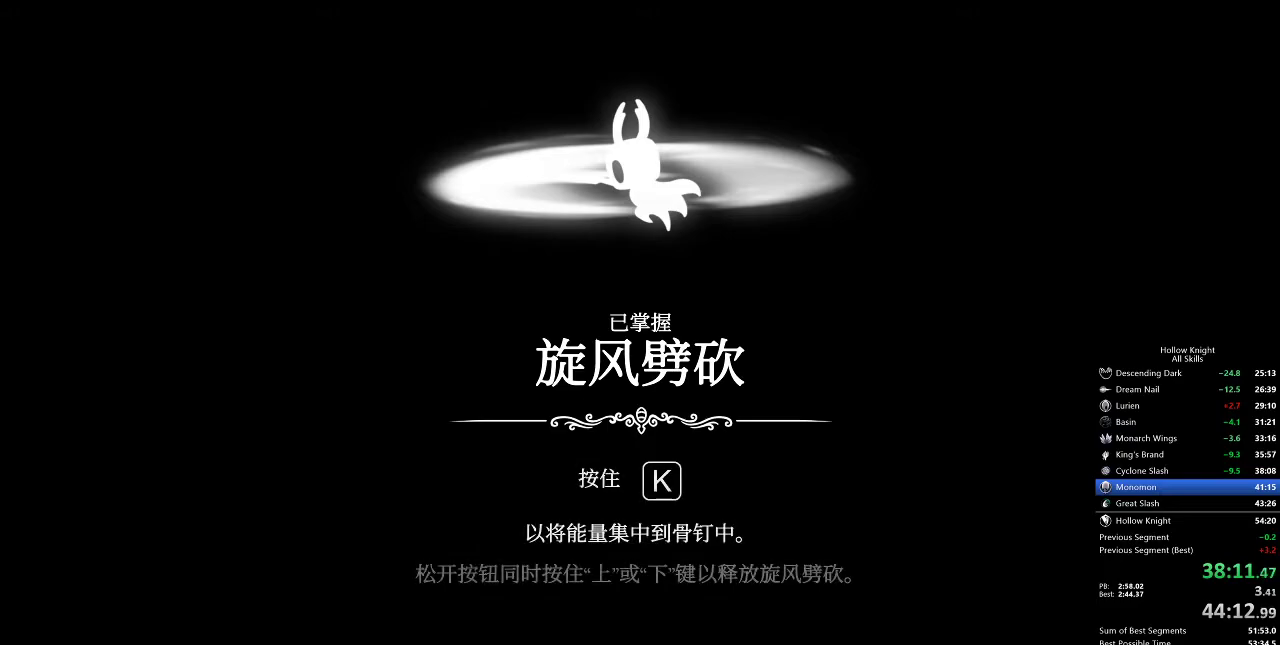
{"keys": ["down", "left", "nail"], "events": [[33, "left", "down"], [33, "right", "up"], [83, "jump", "up"], [83, "nail", "down"], [133, "left", "up"], [133, "right", "down"], [183, "down", "down"], [183, "jump", "down"], [183, "nail", "up"], [233, "jump", "up"], [233, "right", "up"], [267, "left", "down"], [267, "nail", "down"], [333, "down", "up"], [333, "jump", "down"], [333, "nail", "up"], [333, "right", "down"], [367, "jump", "up"], [367, "left", "up"], [467, "down", "down"], [467, "left", "down"], [467, "nail", "down"], [467, "right", "up"]]}
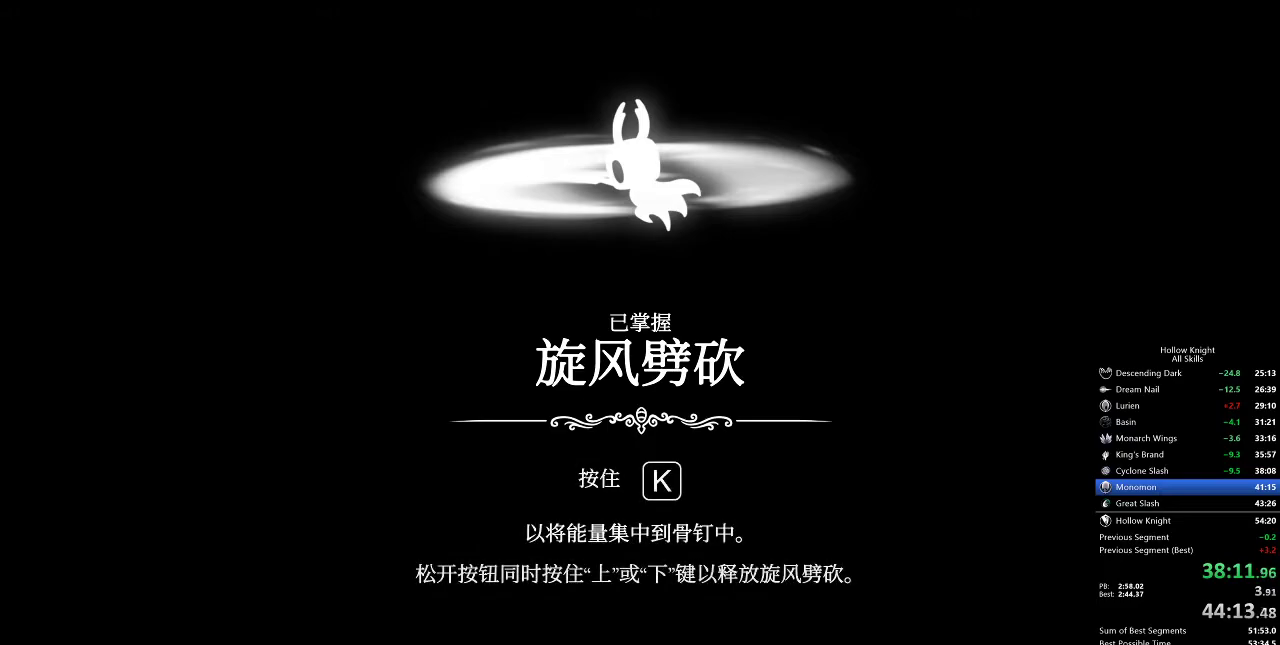
{"keys": ["heal", "jump"], "events": [[33, "down", "up"], [33, "jump", "down"], [33, "nail", "up"], [67, "left", "up"], [117, "jump", "up"], [117, "nail", "down"], [167, "down", "down"], [167, "jump", "down"], [167, "left", "down"], [167, "nail", "up"], [200, "jump", "up"], [250, "down", "up"], [250, "left", "up"], [300, "left", "down"], [333, "nail", "down"], [383, "jump", "down"], [383, "left", "up"], [383, "nail", "up"], [450, "heal", "down"], [450, "jump", "up"], [450, "nail", "down"], [483, "jump", "down"], [483, "nail", "up"]]}
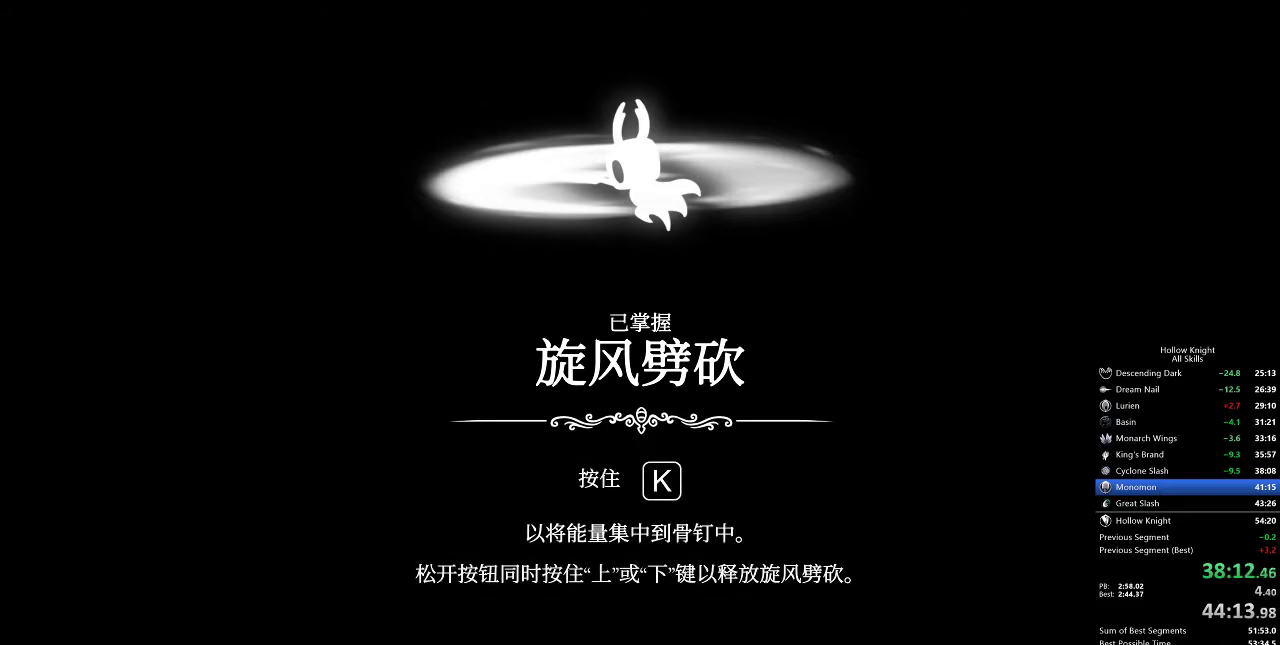
{"keys": ["heal"], "events": [[33, "heal", "up"], [33, "jump", "up"], [33, "left", "down"], [67, "nail", "down"], [117, "heal", "down"], [117, "jump", "down"], [117, "left", "up"], [117, "nail", "up"], [167, "jump", "up"], [167, "nail", "down"], [217, "heal", "up"], [217, "jump", "down"], [217, "left", "down"], [217, "nail", "up"], [250, "heal", "down"], [250, "jump", "up"], [300, "left", "up"], [300, "nail", "down"], [350, "jump", "down"], [350, "nail", "up"], [400, "heal", "up"], [400, "jump", "up"], [400, "left", "down"], [450, "jump", "down"], [450, "left", "up"], [450, "nail", "down"], [500, "heal", "down"], [500, "jump", "up"], [500, "nail", "up"]]}
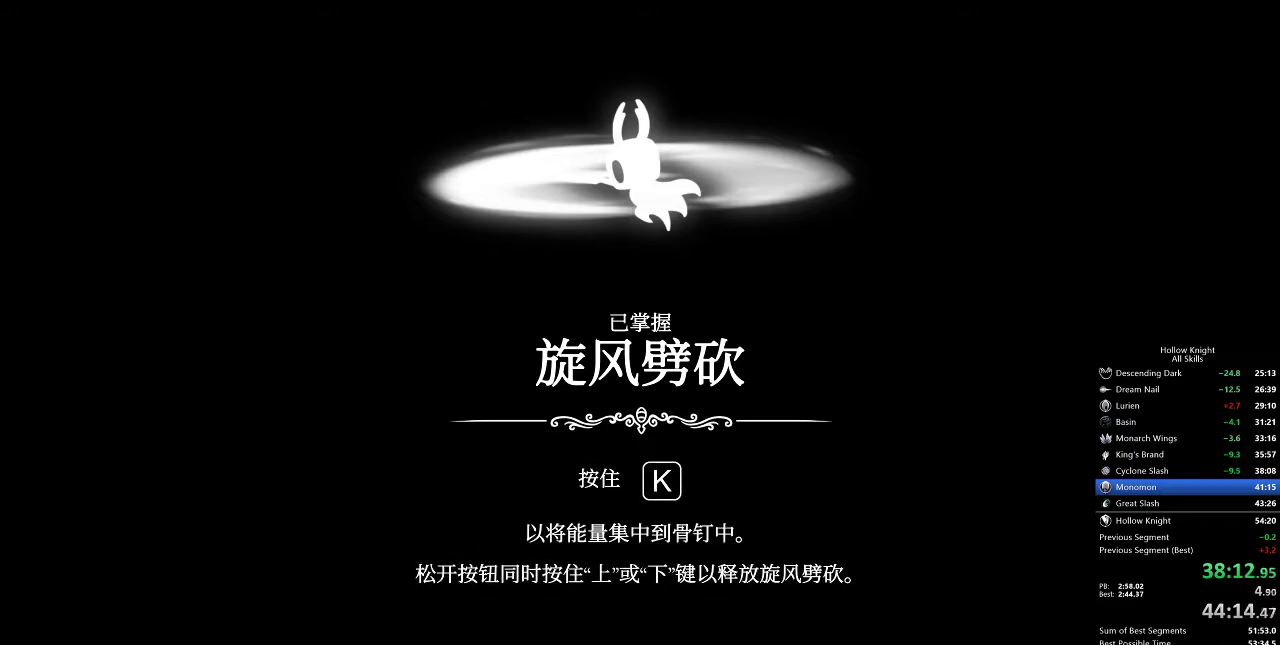
{"keys": ["heal", "nail"], "events": [[33, "nail", "down"], [83, "dnail", "down"], [83, "heal", "up"], [83, "jump", "down"], [83, "nail", "up"], [133, "jump", "up"], [183, "dnail", "up"], [183, "heal", "down"], [183, "jump", "down"], [250, "heal", "up"], [250, "jump", "up"], [283, "dnail", "down"], [283, "jump", "down"], [283, "nail", "down"], [317, "dnail", "up"], [317, "heal", "down"], [317, "jump", "up"], [317, "nail", "up"], [367, "nail", "down"], [417, "dnail", "down"], [417, "heal", "up"], [417, "jump", "down"], [417, "nail", "up"], [467, "jump", "up"], [500, "dnail", "up"], [500, "heal", "down"], [500, "nail", "down"]]}
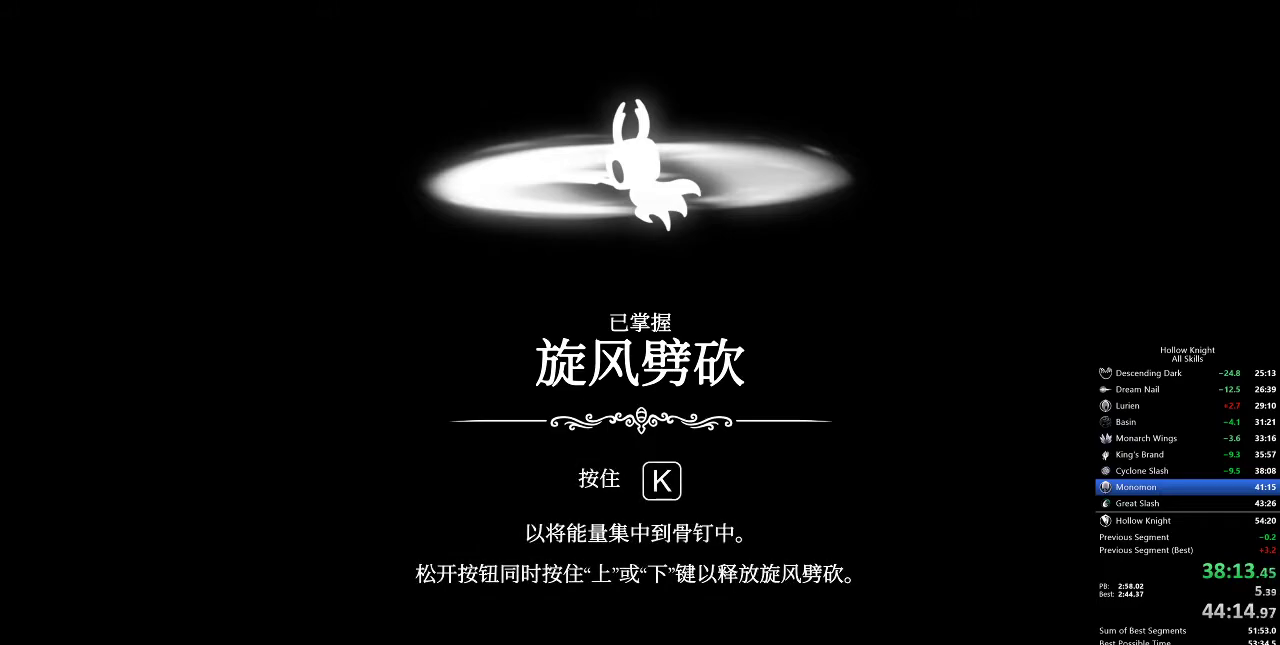
{"keys": ["nail"], "events": [[50, "jump", "down"], [50, "nail", "up"], [100, "heal", "up"], [100, "jump", "up"], [100, "nail", "down"], [167, "dnail", "down"], [167, "jump", "down"], [167, "nail", "up"], [200, "jump", "up"], [250, "dnail", "up"], [250, "heal", "down"], [250, "jump", "down"], [250, "nail", "down"], [300, "heal", "up"], [300, "nail", "up"], [333, "jump", "up"], [433, "dnail", "down"], [433, "heal", "down"], [483, "dnail", "up"], [483, "heal", "up"], [483, "nail", "down"]]}
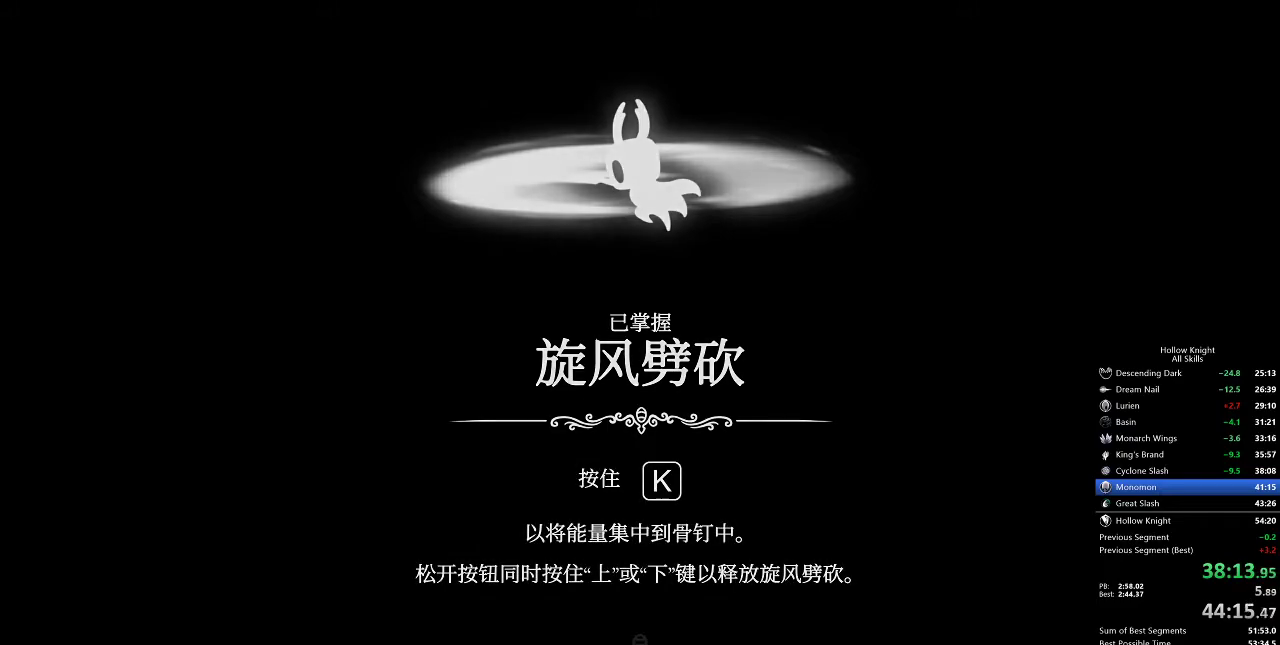
{"keys": ["jump"], "events": [[33, "dnail", "down"], [33, "jump", "down"], [33, "nail", "up"], [67, "jump", "up"], [117, "dnail", "up"], [117, "heal", "down"], [117, "jump", "down"], [117, "nail", "down"], [167, "heal", "up"], [167, "jump", "up"], [167, "nail", "up"], [217, "dnail", "down"], [217, "jump", "down"], [217, "nail", "down"], [250, "dnail", "up"], [250, "heal", "down"], [250, "nail", "up"], [317, "jump", "up"], [317, "nail", "down"], [350, "dnail", "down"], [350, "heal", "up"], [350, "jump", "down"], [350, "nail", "up"], [400, "jump", "up"], [450, "dnail", "up"], [450, "heal", "down"], [450, "nail", "down"], [500, "heal", "up"], [500, "jump", "down"], [500, "nail", "up"]]}
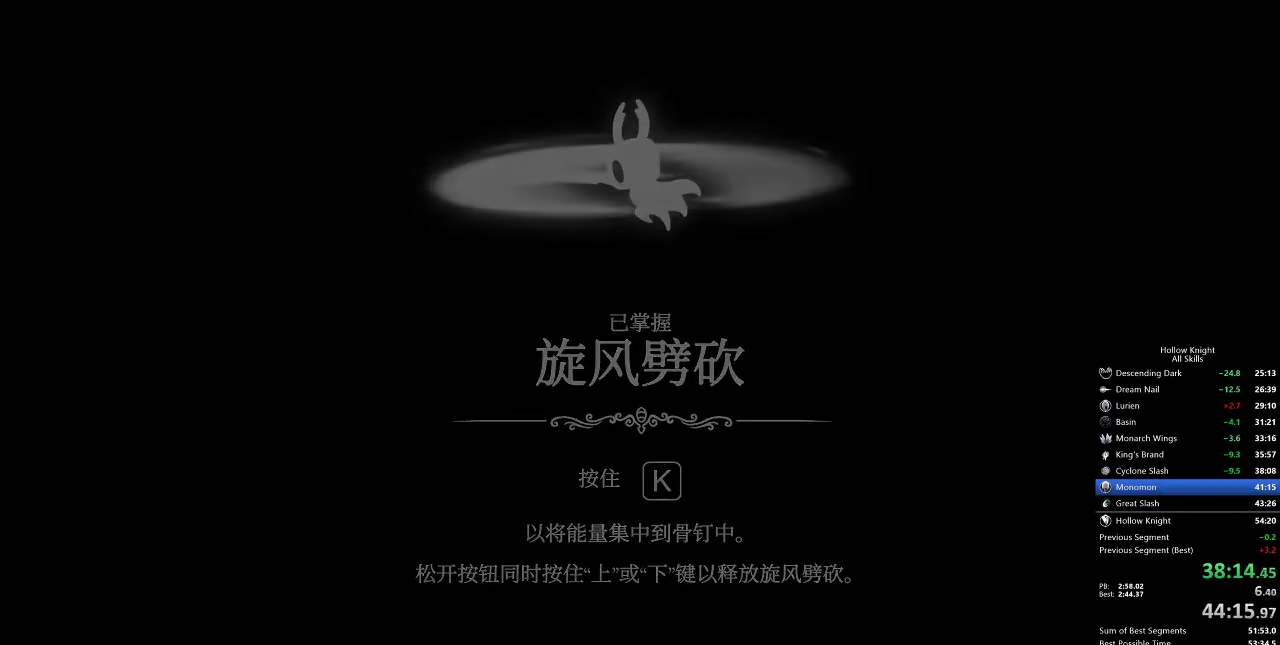
{"keys": ["heal"], "events": [[50, "dnail", "down"], [50, "jump", "up"], [133, "dnail", "up"], [133, "heal", "down"], [183, "heal", "up"], [183, "nail", "down"], [217, "dnail", "down"], [217, "jump", "down"], [217, "nail", "up"], [283, "heal", "down"], [283, "jump", "up"], [333, "dnail", "up"], [333, "jump", "down"], [333, "nail", "down"], [383, "nail", "up"], [417, "dnail", "down"], [417, "heal", "up"], [417, "jump", "up"], [417, "nail", "down"], [467, "dnail", "up"], [467, "heal", "down"], [467, "jump", "down"], [467, "nail", "up"], [500, "jump", "up"]]}
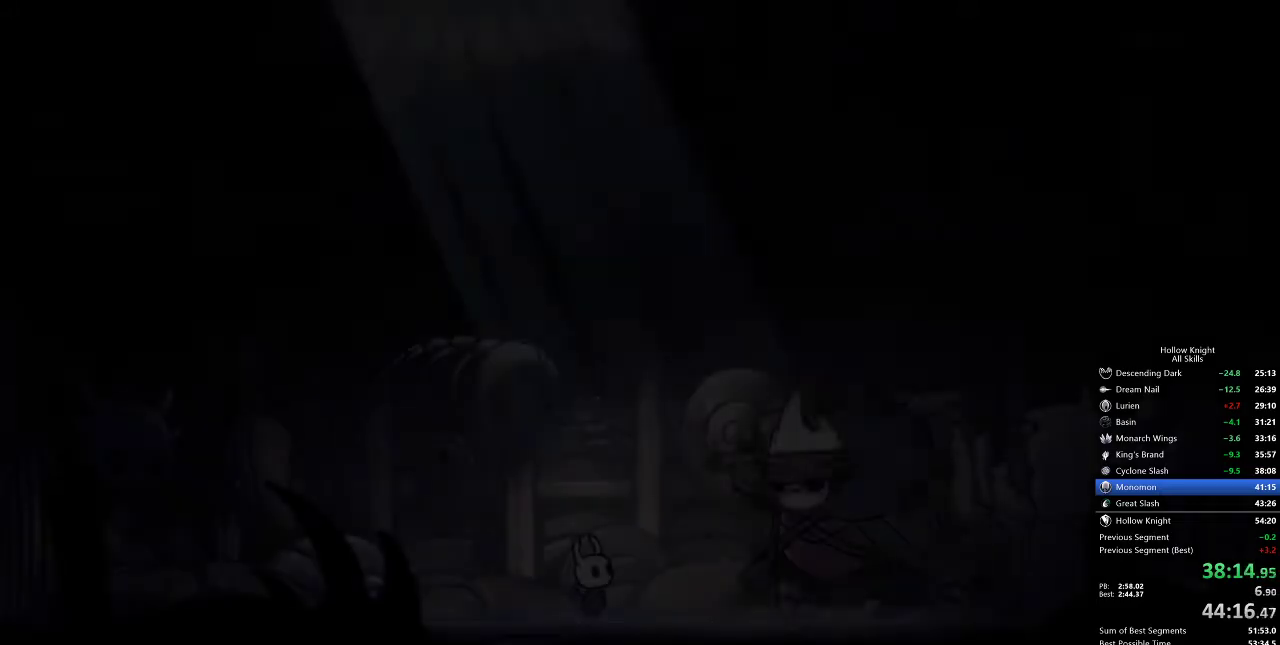
{"keys": ["dnail", "heal", "nail"], "events": [[50, "heal", "up"], [50, "jump", "down"], [50, "nail", "down"], [100, "dnail", "down"], [100, "jump", "up"], [100, "nail", "up"], [150, "dnail", "up"], [150, "heal", "down"], [150, "nail", "down"], [200, "jump", "down"], [200, "nail", "up"], [250, "heal", "up"], [250, "jump", "up"], [283, "dnail", "down"], [283, "jump", "down"], [283, "nail", "down"], [333, "heal", "down"], [333, "jump", "up"], [333, "nail", "up"], [383, "dnail", "up"], [383, "nail", "down"], [433, "dnail", "down"], [433, "heal", "up"], [433, "nail", "up"], [483, "heal", "down"], [483, "nail", "down"]]}